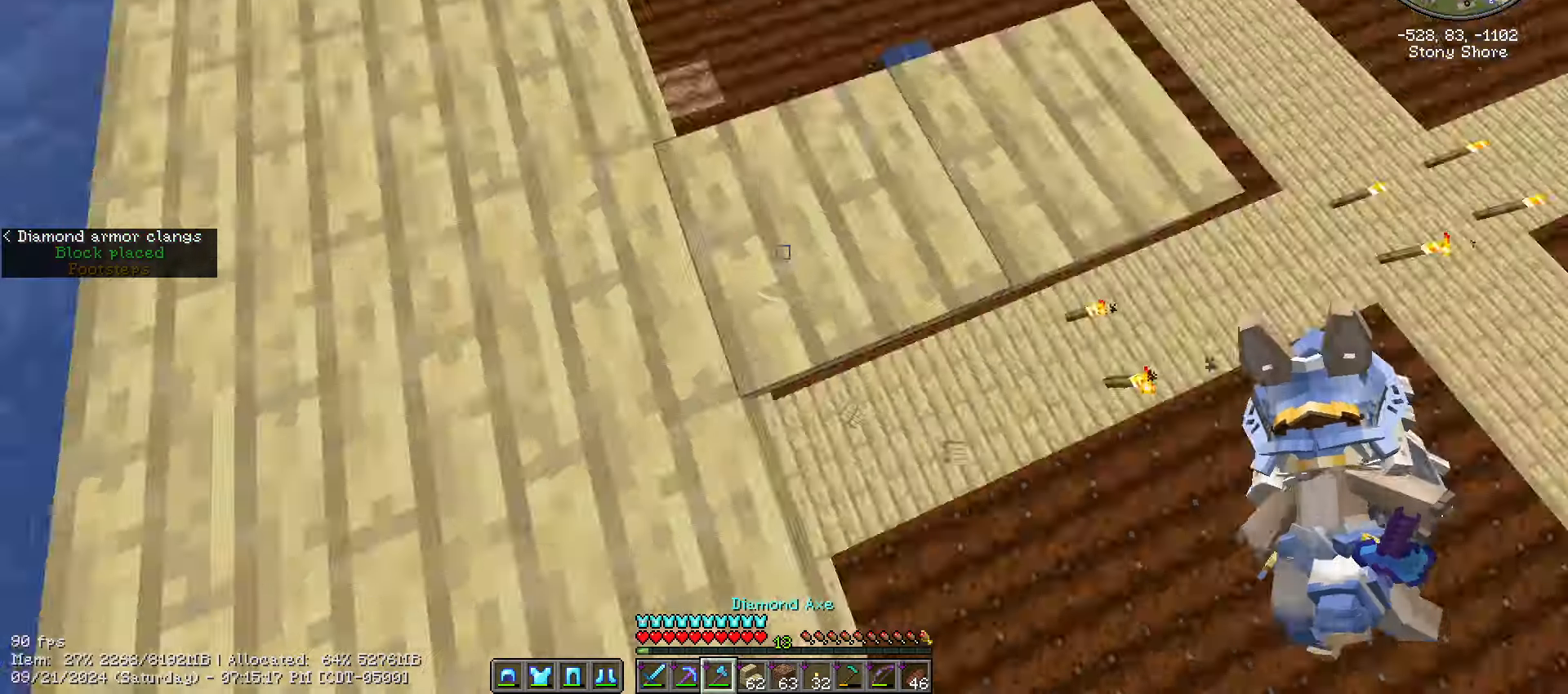
Gameplay with keyboard and mouse; each line is a JSON object with the keys and mouse buttons held at the frame after it. "events" lists presses ("down") and releases ("up") of ".", "/", "0", "1", "2", "3", "4", "5", "6", "7", "8", "9", "a", "alt_l", "alt_r", "b", "backslash", "backspace", "c", "caps_lock", "comma", "ctrl_l", "ctrl_r", "d", "e", "equals", "escape", "f", "f1", "f10", "f11", "f12", "f2", "f3", "f4", "f5", "f6", "f7", "f8", "f9", "g", "h", "i", "j", "k", "l", "lbracket", "m", "minus", "n", "o", "p", "q", "quote", "r", "rbracket", "return", "s", "semicolon", "shift_l", "shift_r", "space", "super", "t", "tab", "tilde", "u", "v", "w", "x", "y", "z", "mouse_left", "mouse_wheel" and "mouse_right" between this image and that frame as [ms after this image, input, new state], when the widget could be followed in between. "mouse_left", "mouse_wheel", "mouse_right" = the "left", "wheel", "right" buttons of the "mouse" list. No other keys are recorded. Fast repeated clicks can show as one long hold. "wheel" means that the mouse wheel is clicked or scrolled. Mouse movement is not recorded.
{"keys": ["shift_l"], "mouse": ["left"], "events": [[117, "a", "up"], [117, "d", "down"], [217, "mouse_left", "down"], [350, "d", "up"]]}
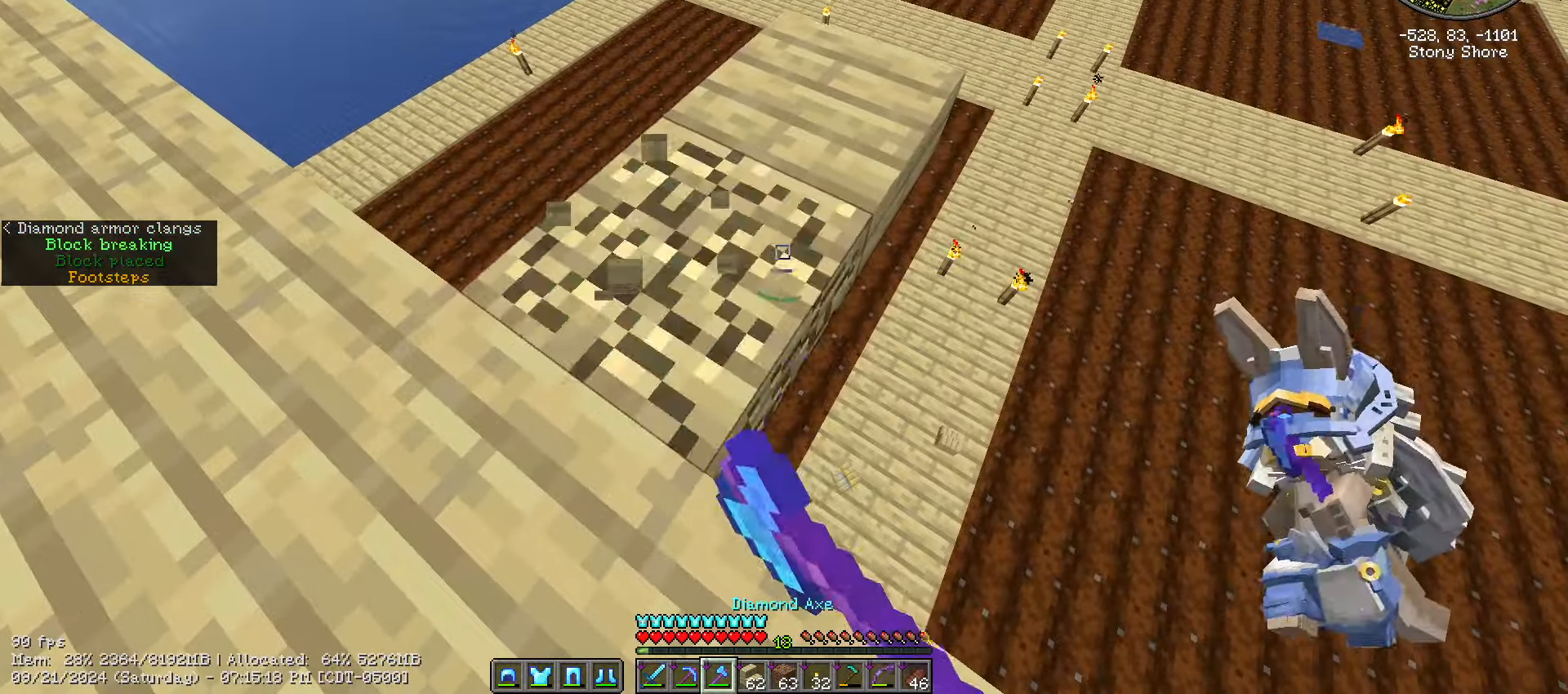
{"keys": ["d", "shift_l"], "mouse": ["left"], "events": [[233, "d", "down"]]}
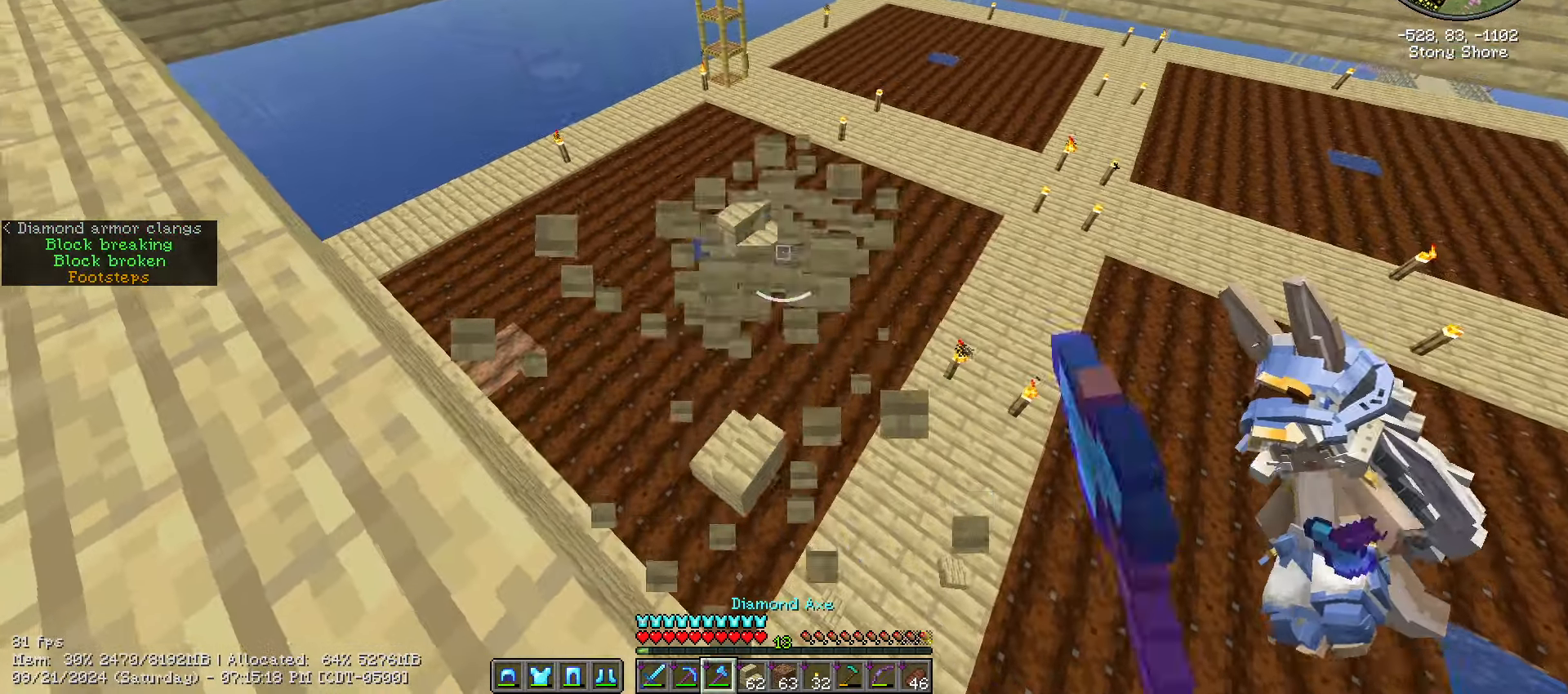
{"keys": ["d", "s", "shift_l"], "mouse": [], "events": [[333, "mouse_left", "up"], [333, "s", "down"]]}
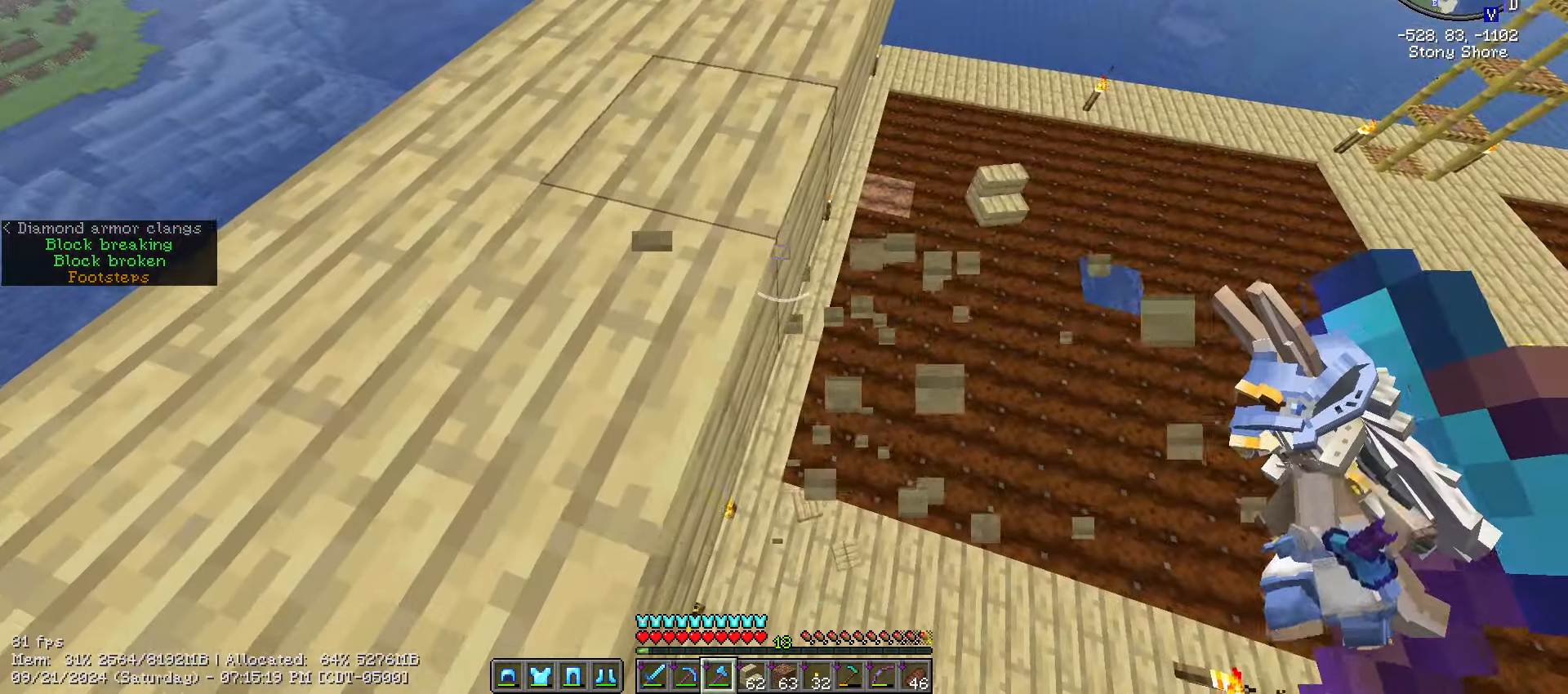
{"keys": ["d", "s", "shift_l"], "mouse": []}
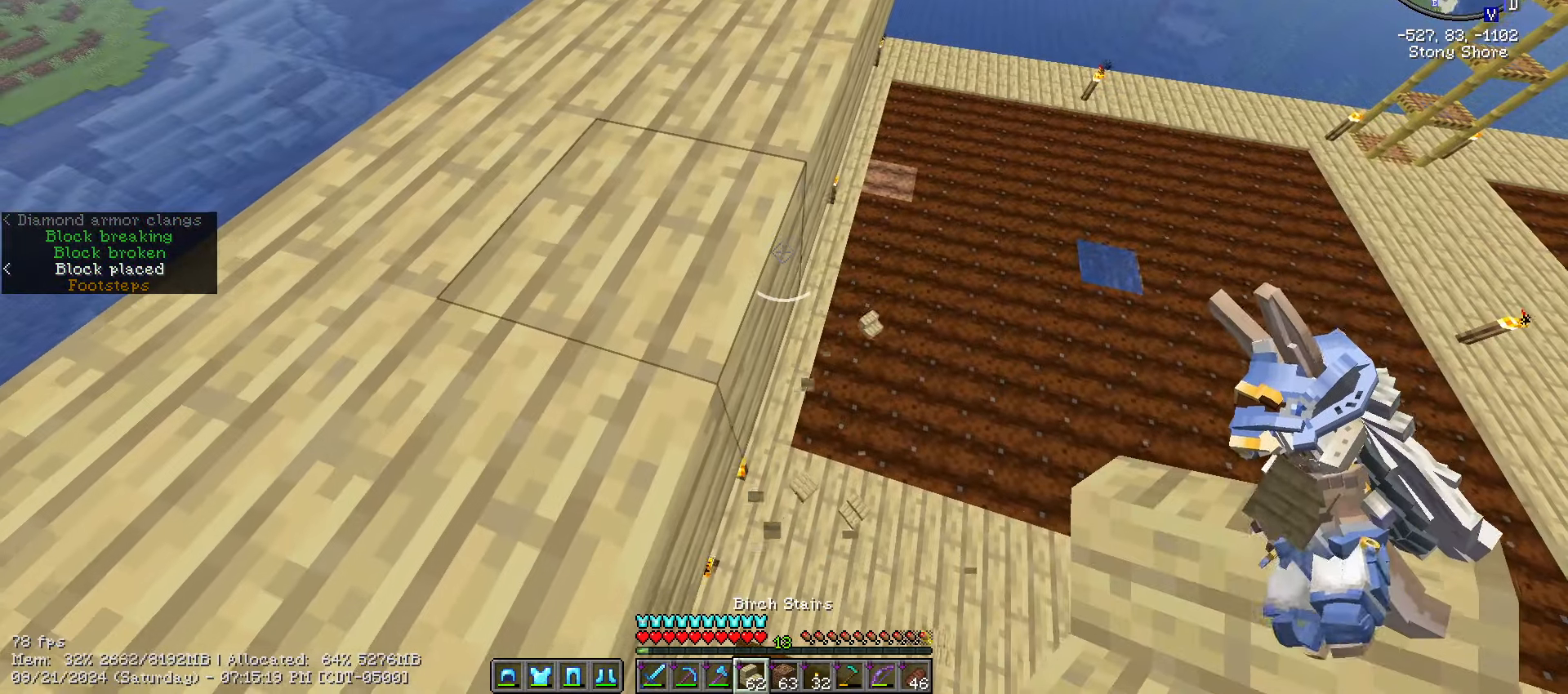
{"keys": ["shift_l"], "mouse": [], "events": [[50, "s", "up"], [183, "d", "up"]]}
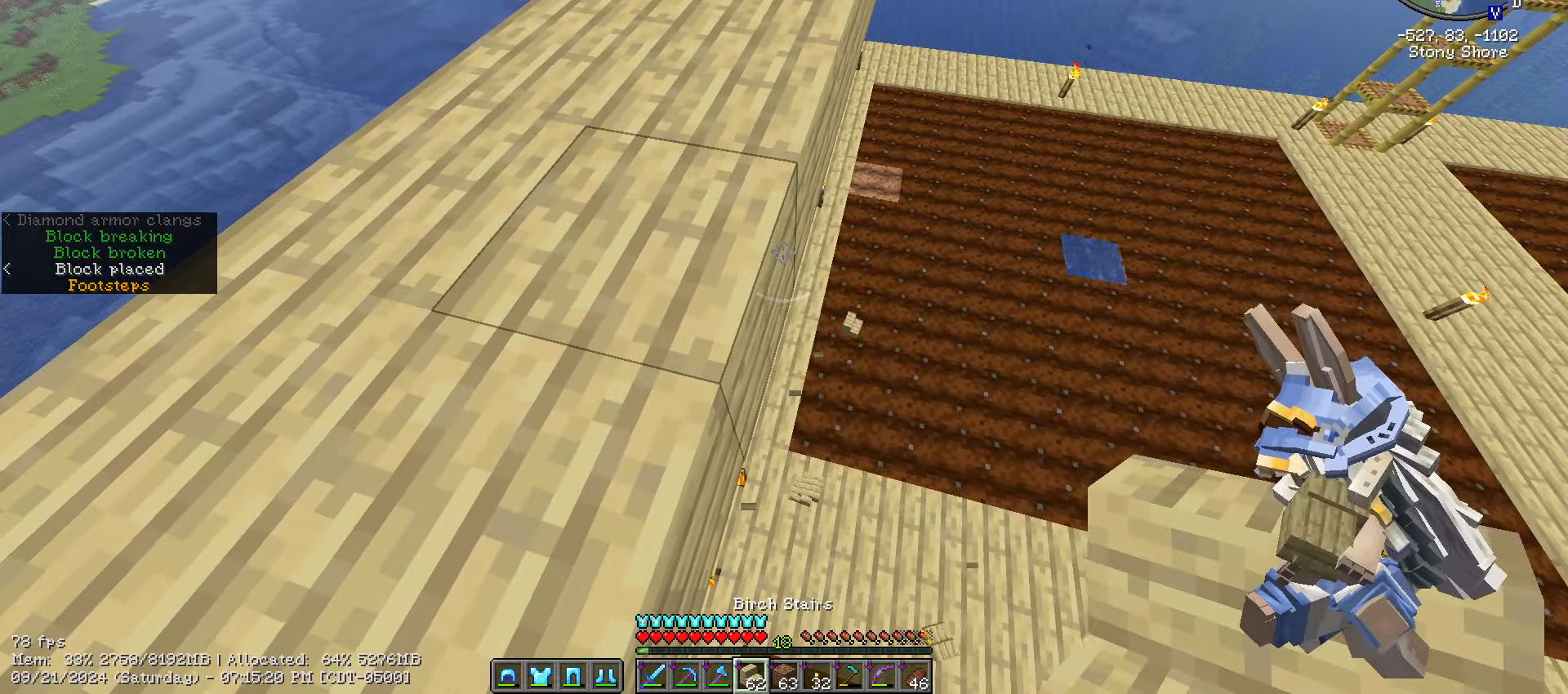
{"keys": ["d", "shift_l"], "mouse": [], "events": [[67, "mouse_right", "down"], [167, "d", "down"], [167, "mouse_right", "up"]]}
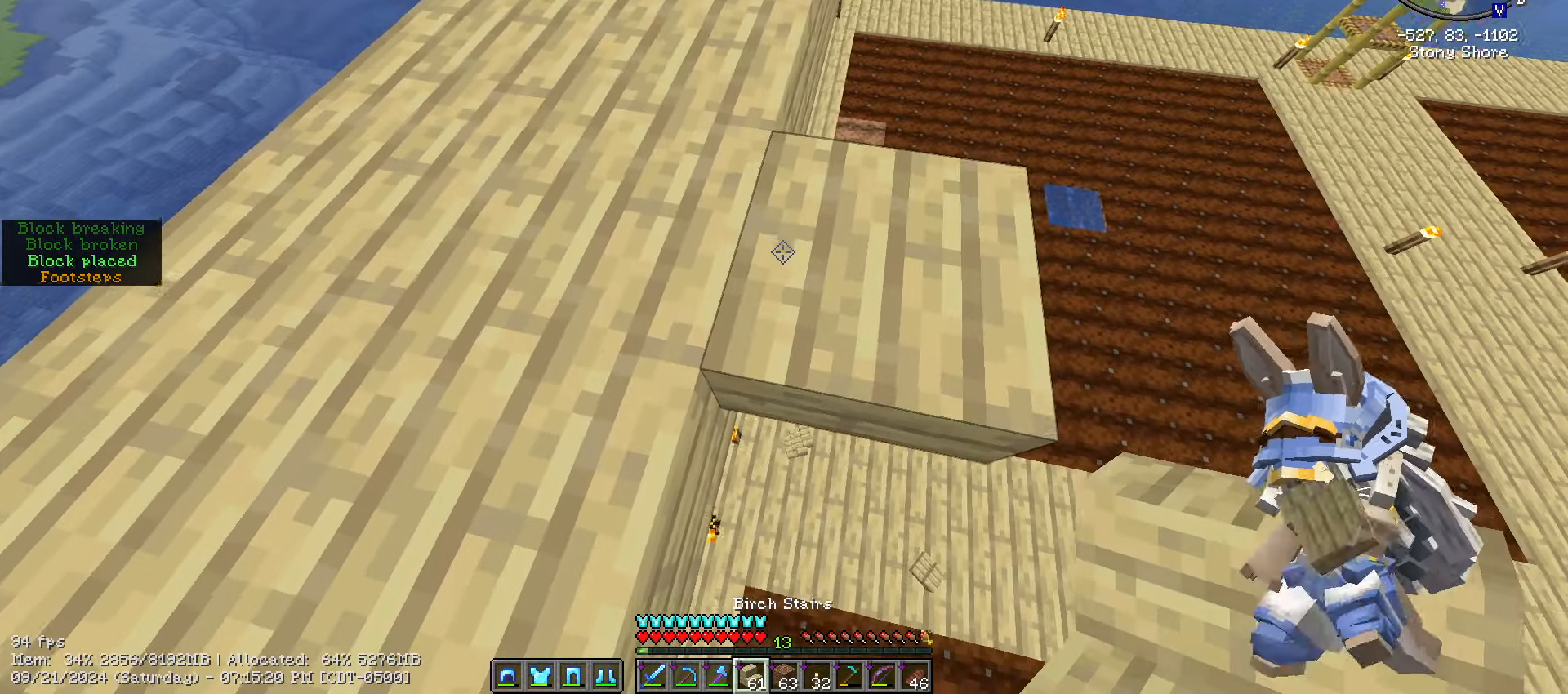
{"keys": ["d", "shift_l"], "mouse": [], "events": []}
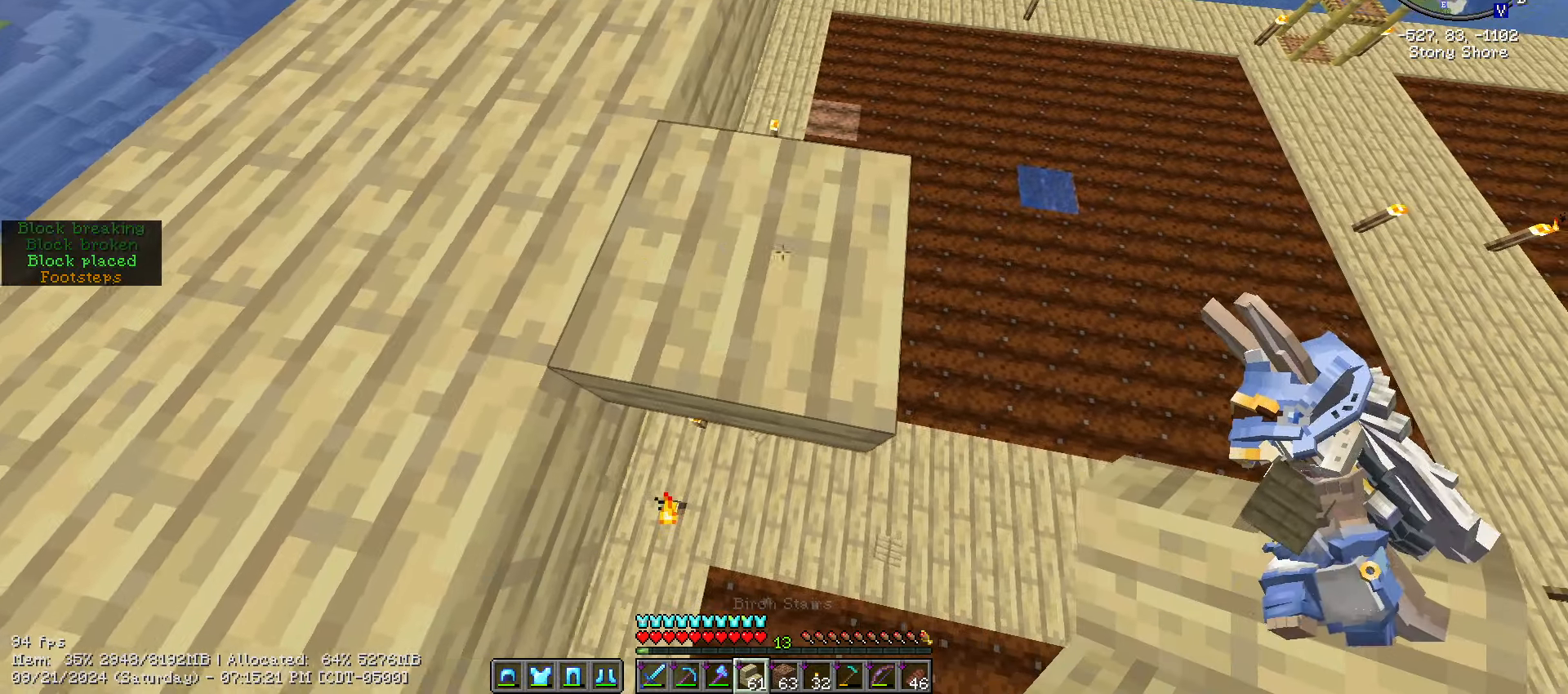
{"keys": ["d", "s", "shift_l"], "mouse": [], "events": [[50, "s", "down"]]}
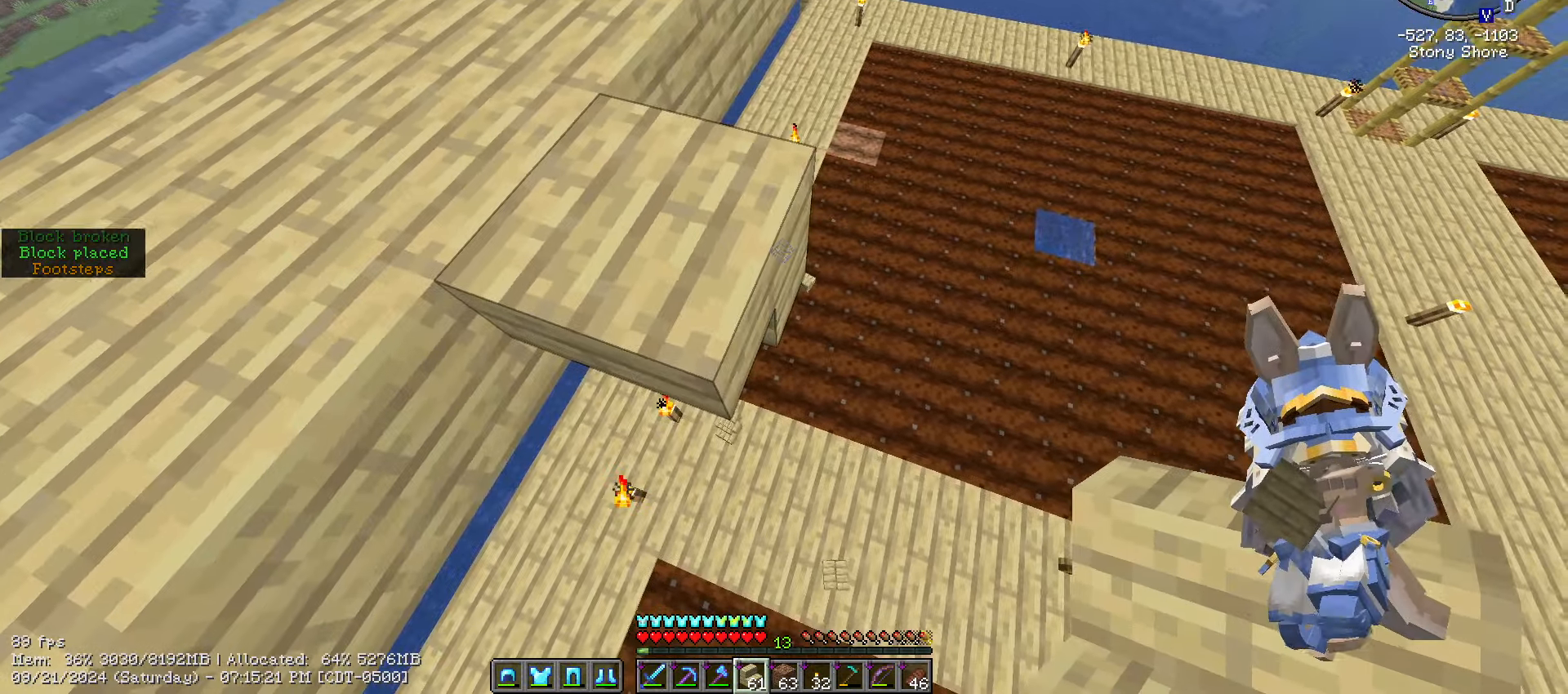
{"keys": ["d", "s", "shift_l"], "mouse": [], "events": [[50, "d", "up"], [50, "s", "up"], [450, "d", "down"], [450, "s", "down"]]}
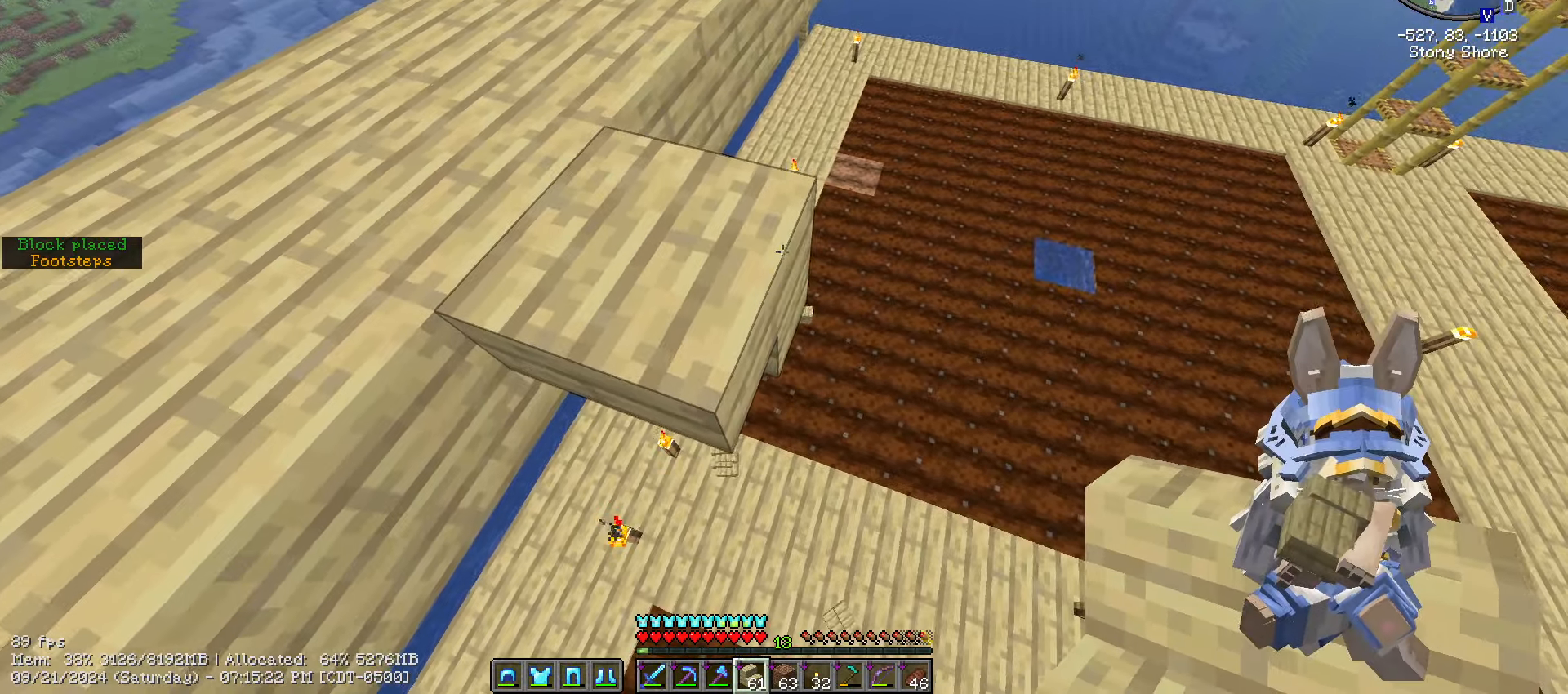
{"keys": ["d", "s", "shift_l"], "mouse": [], "events": [[83, "mouse_right", "down"], [317, "mouse_right", "up"]]}
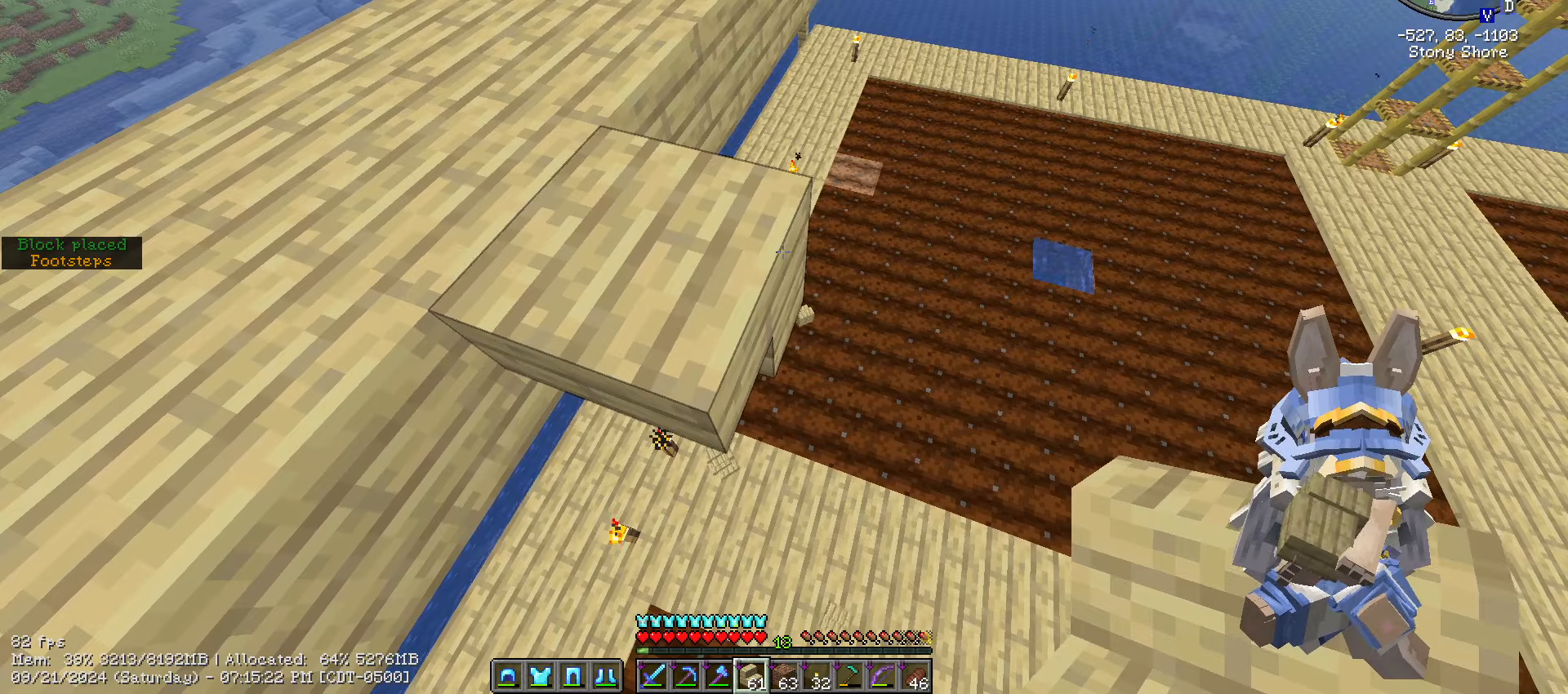
{"keys": ["d", "s", "shift_l"], "mouse": ["right"], "events": [[334, "mouse_right", "down"]]}
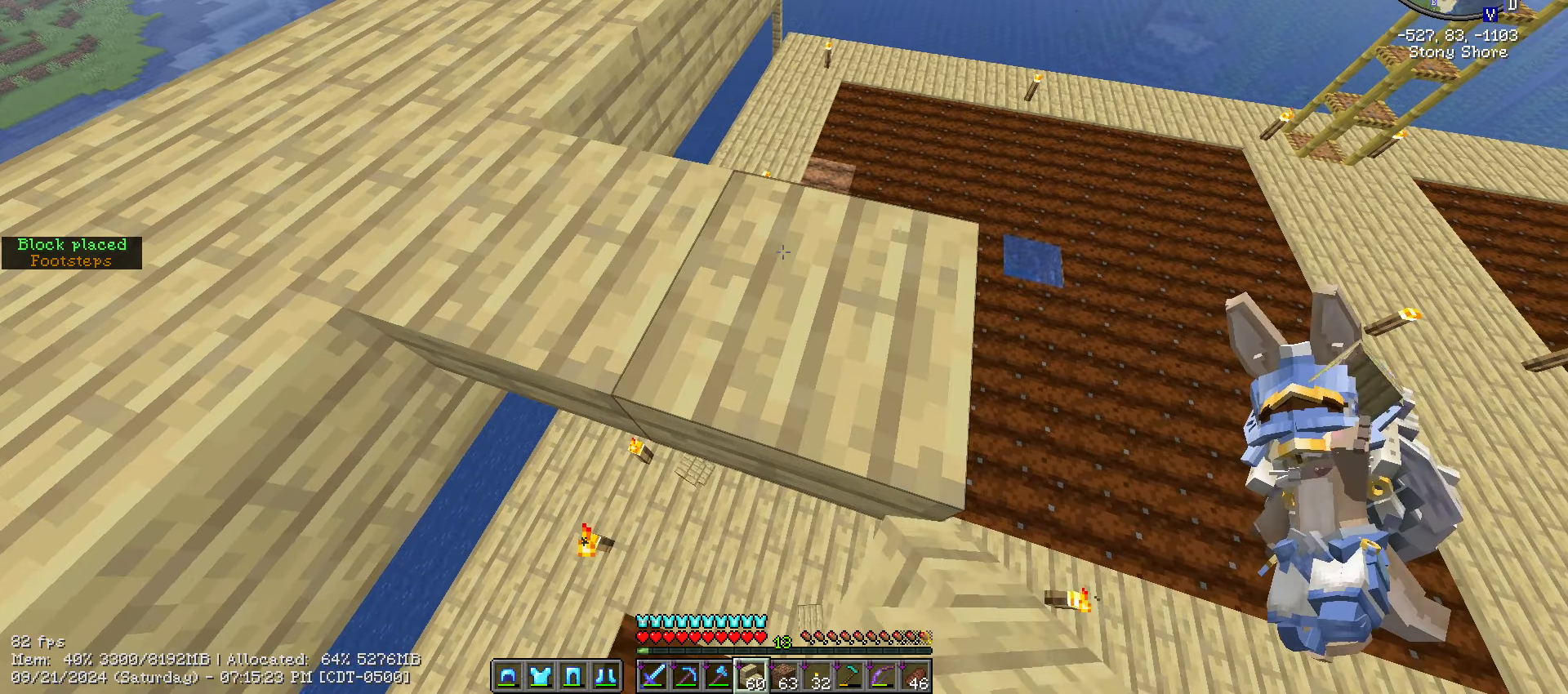
{"keys": ["d", "s", "shift_l"], "mouse": ["right"], "events": []}
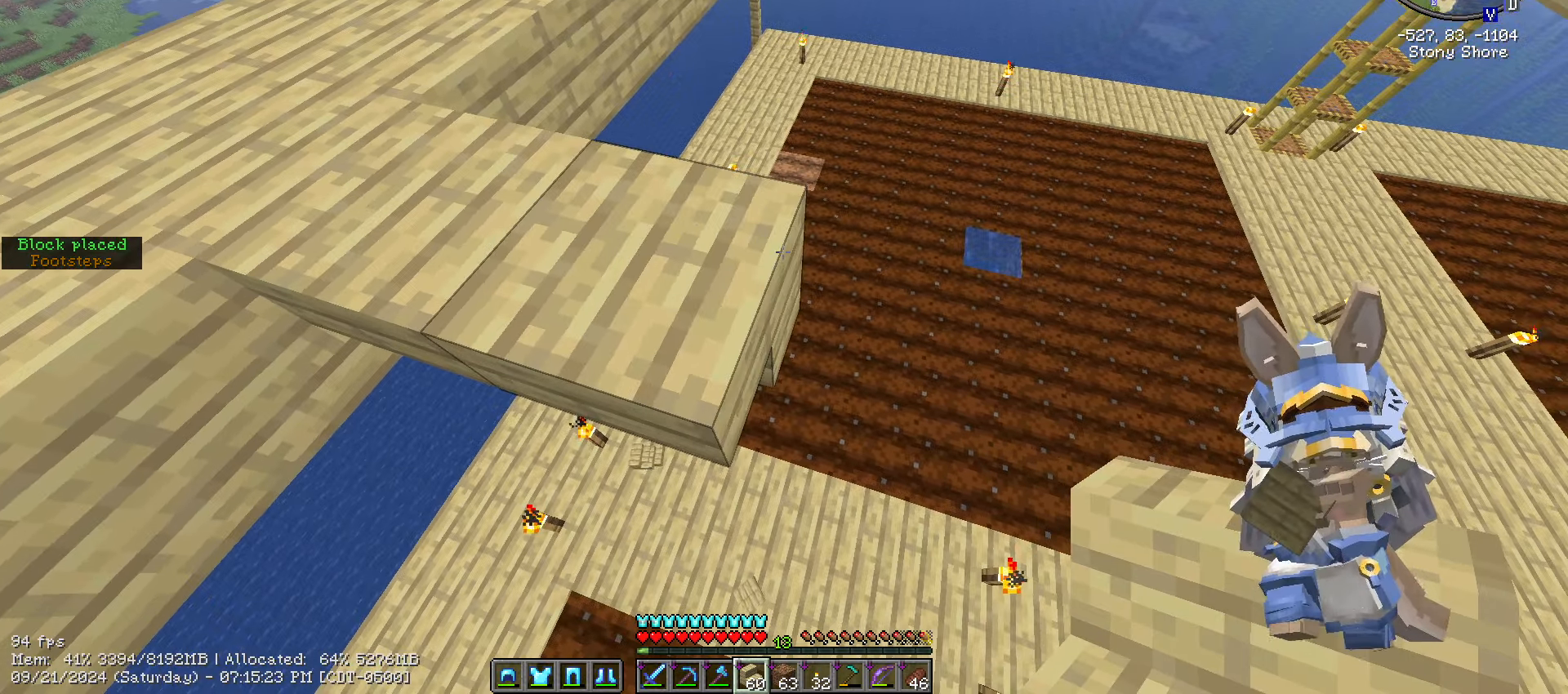
{"keys": ["d", "s", "shift_l"], "mouse": ["right"], "events": []}
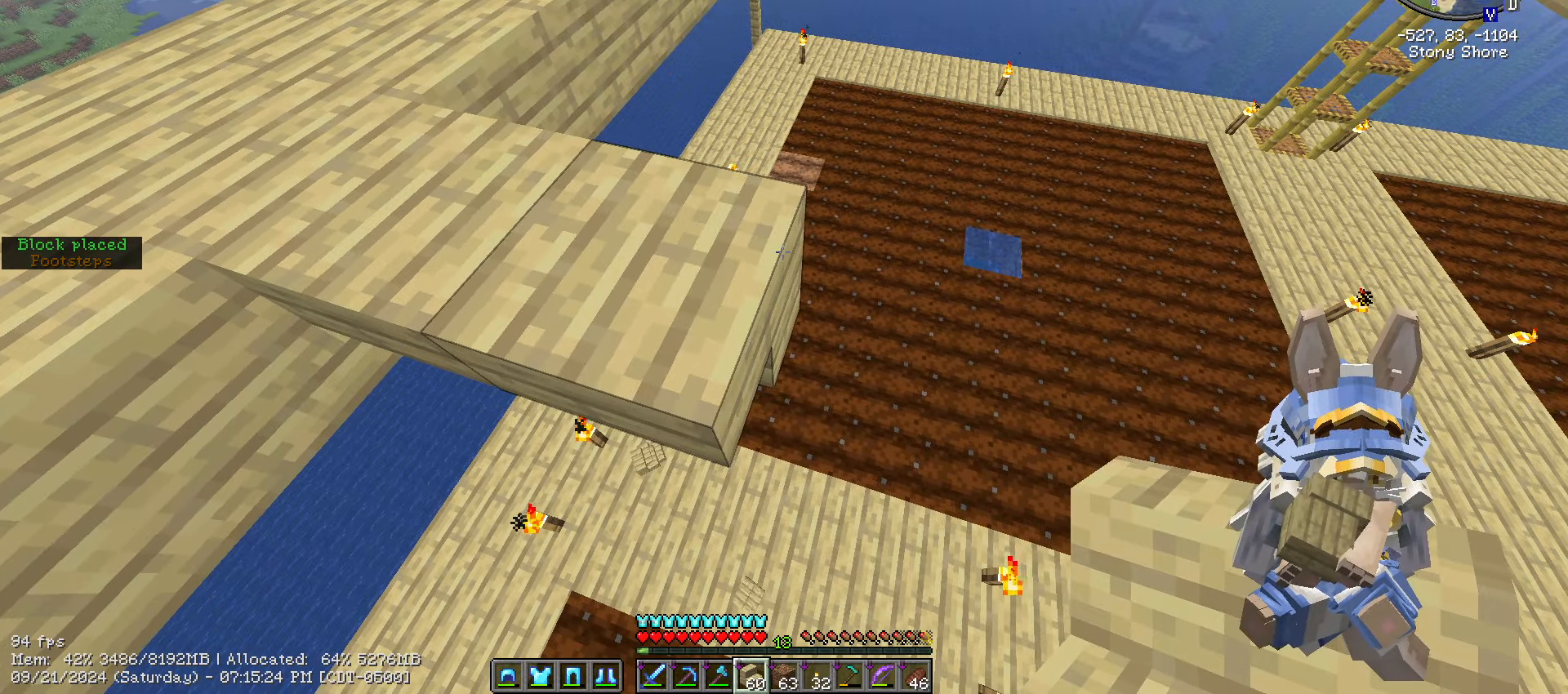
{"keys": ["d", "s", "shift_l"], "mouse": [], "events": [[250, "mouse_right", "up"]]}
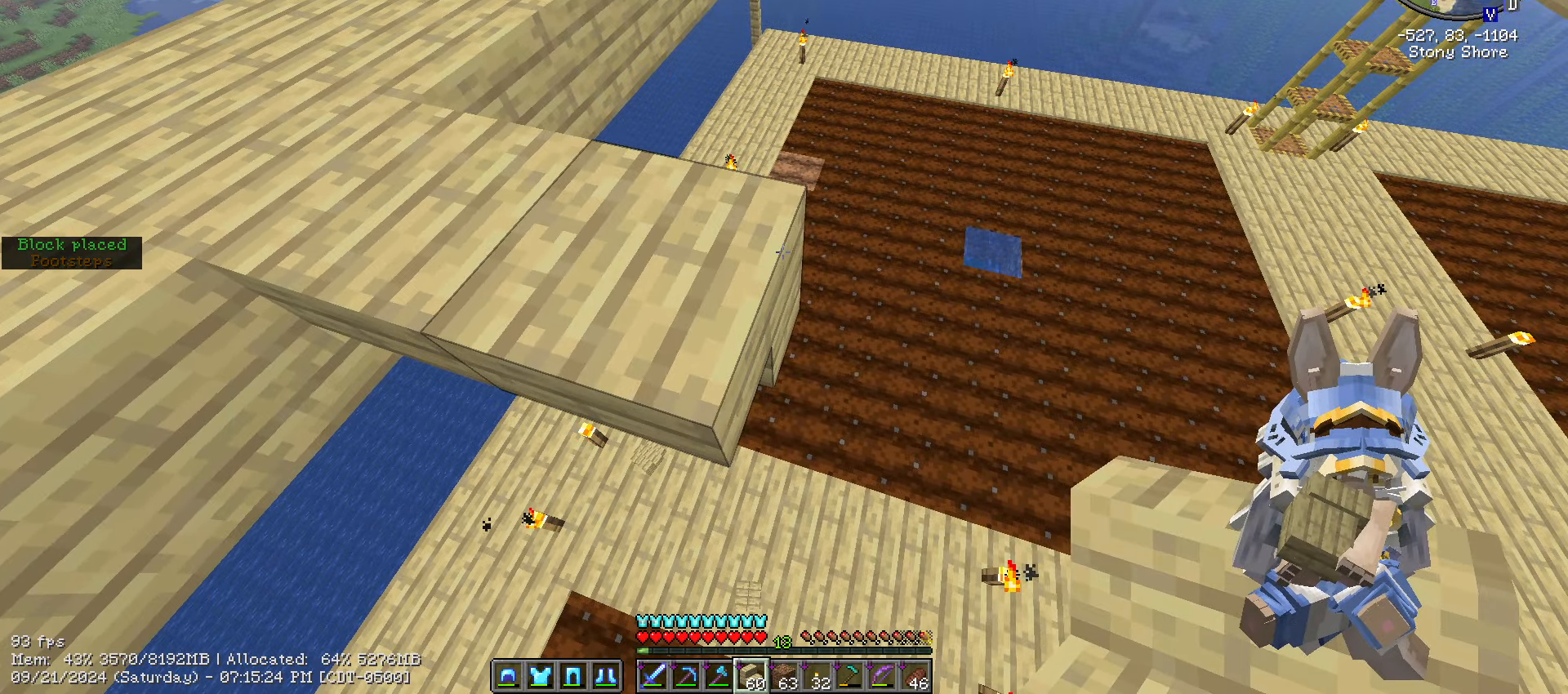
{"keys": ["d", "s", "shift_l"], "mouse": [], "events": []}
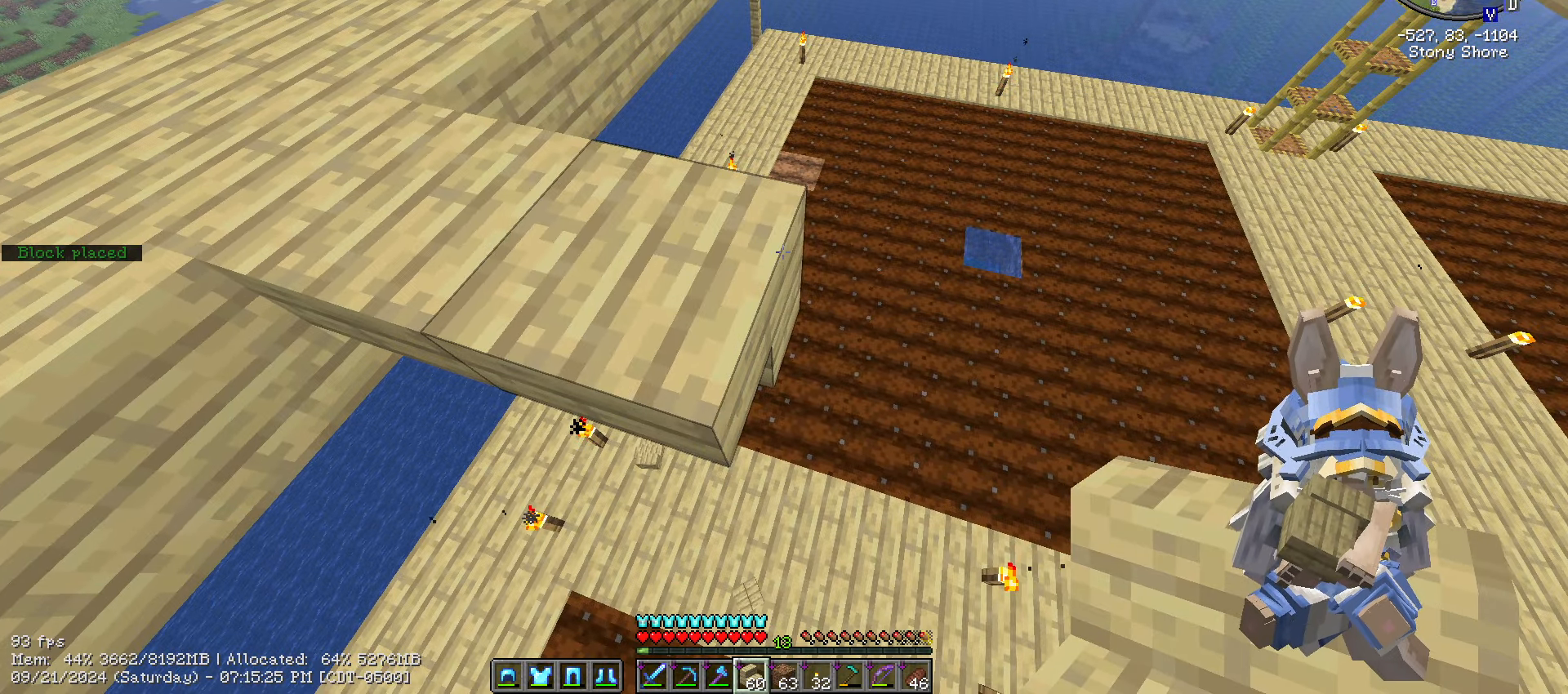
{"keys": ["d", "s", "shift_l"], "mouse": [], "events": [[167, "mouse_right", "down"], [367, "mouse_right", "up"]]}
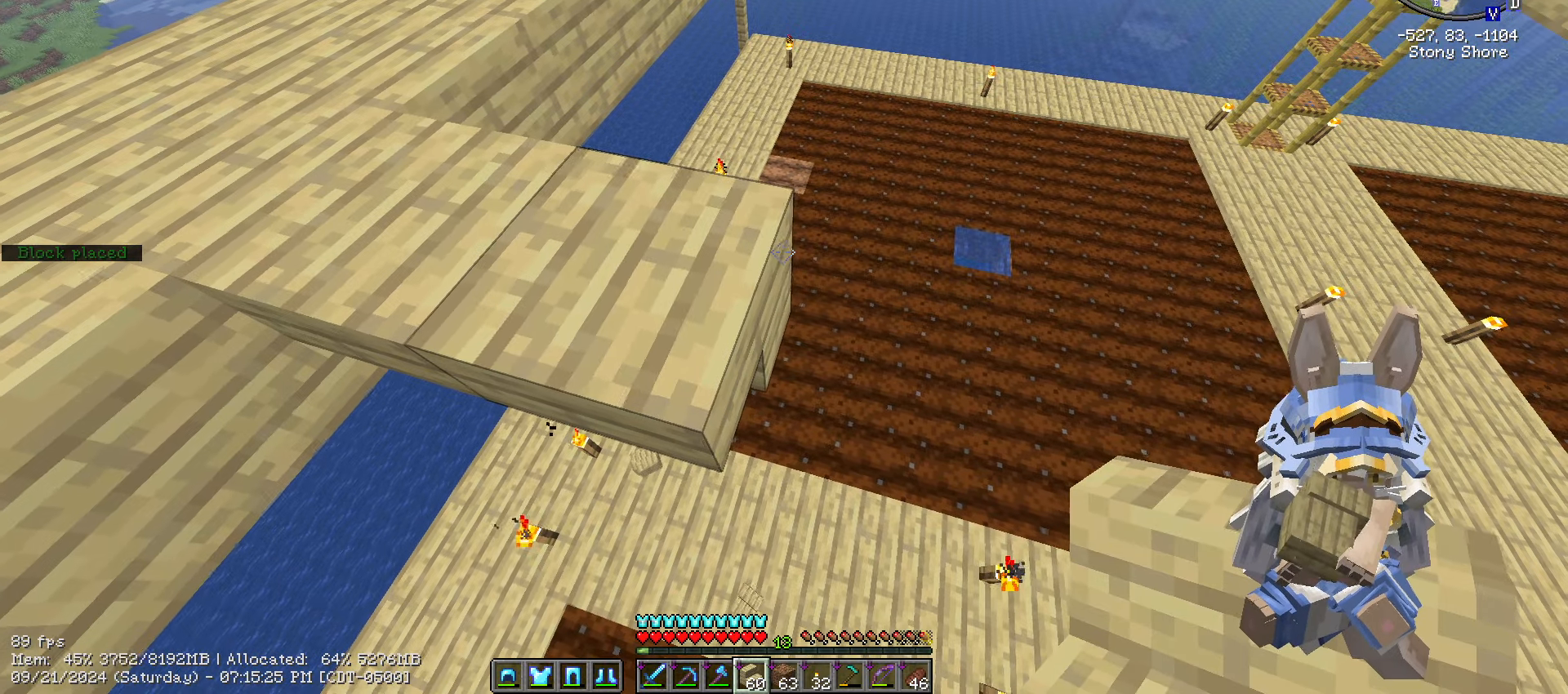
{"keys": ["d", "s", "shift_l"], "mouse": ["right"], "events": [[134, "mouse_right", "down"]]}
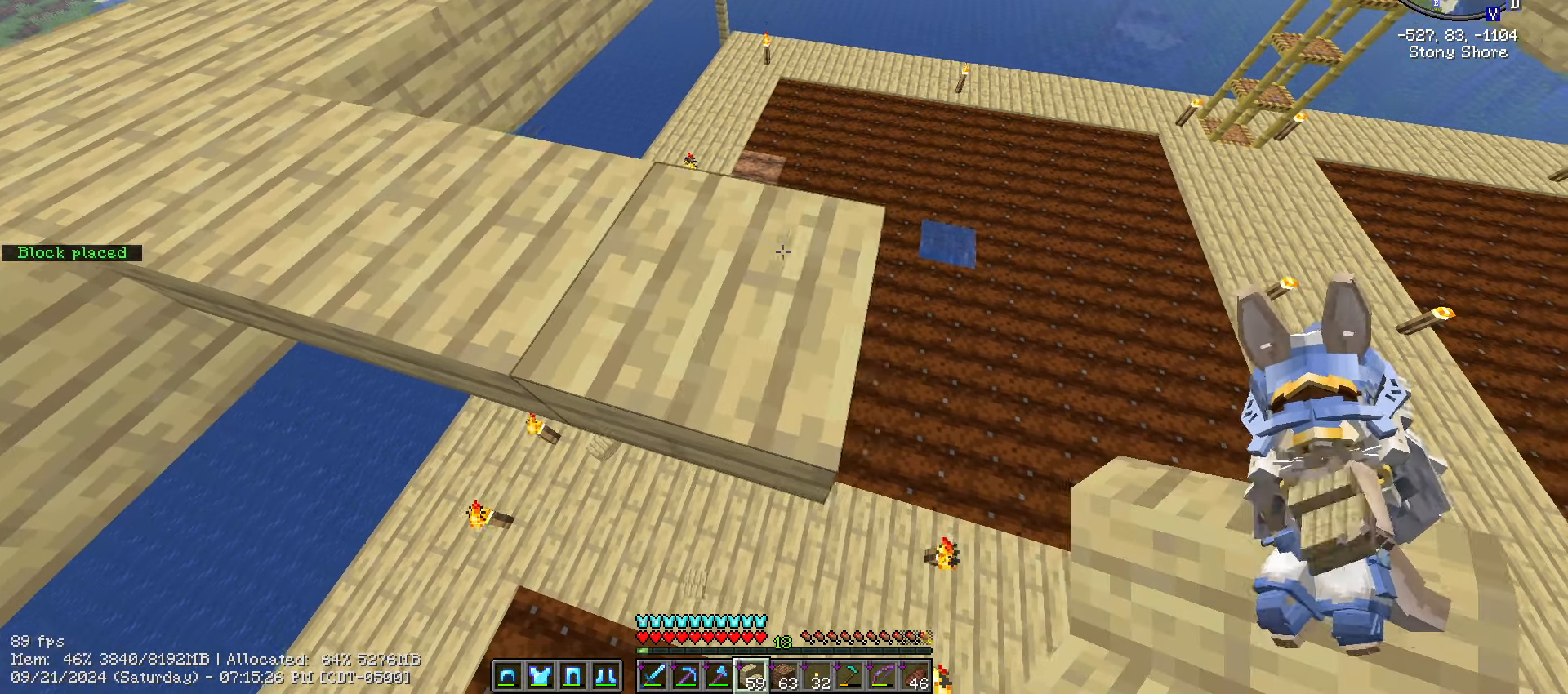
{"keys": ["d", "s", "shift_l"], "mouse": ["right"], "events": []}
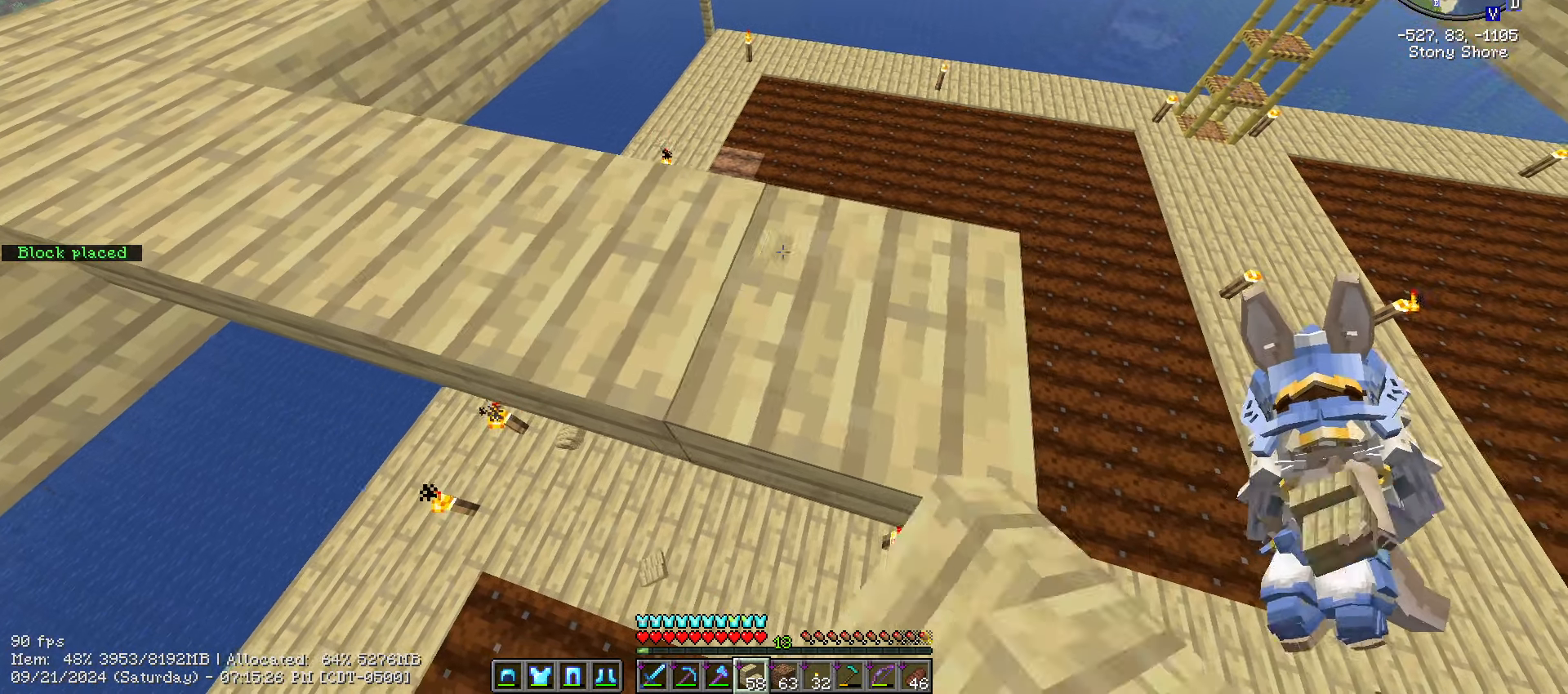
{"keys": ["d", "s", "shift_l"], "mouse": ["right"], "events": []}
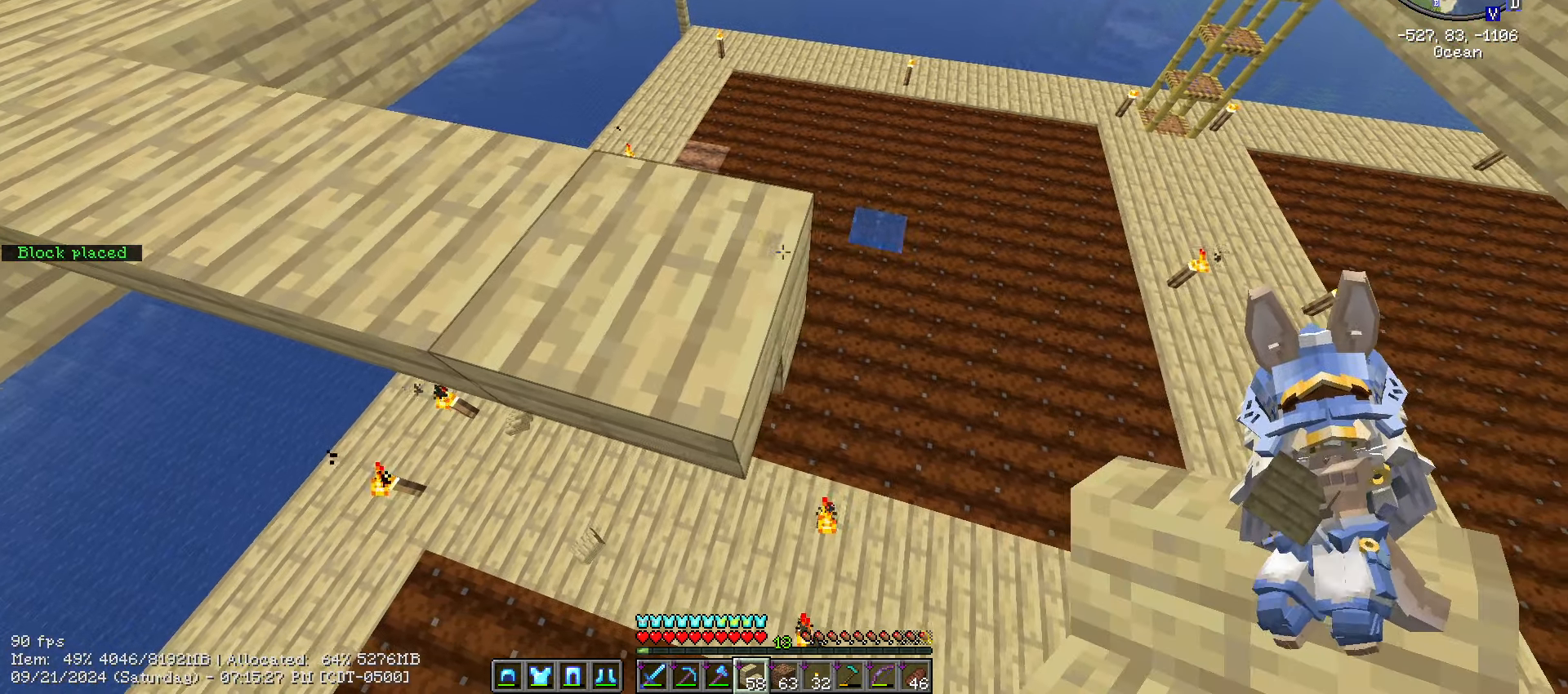
{"keys": ["d", "s", "shift_l"], "mouse": ["right"], "events": []}
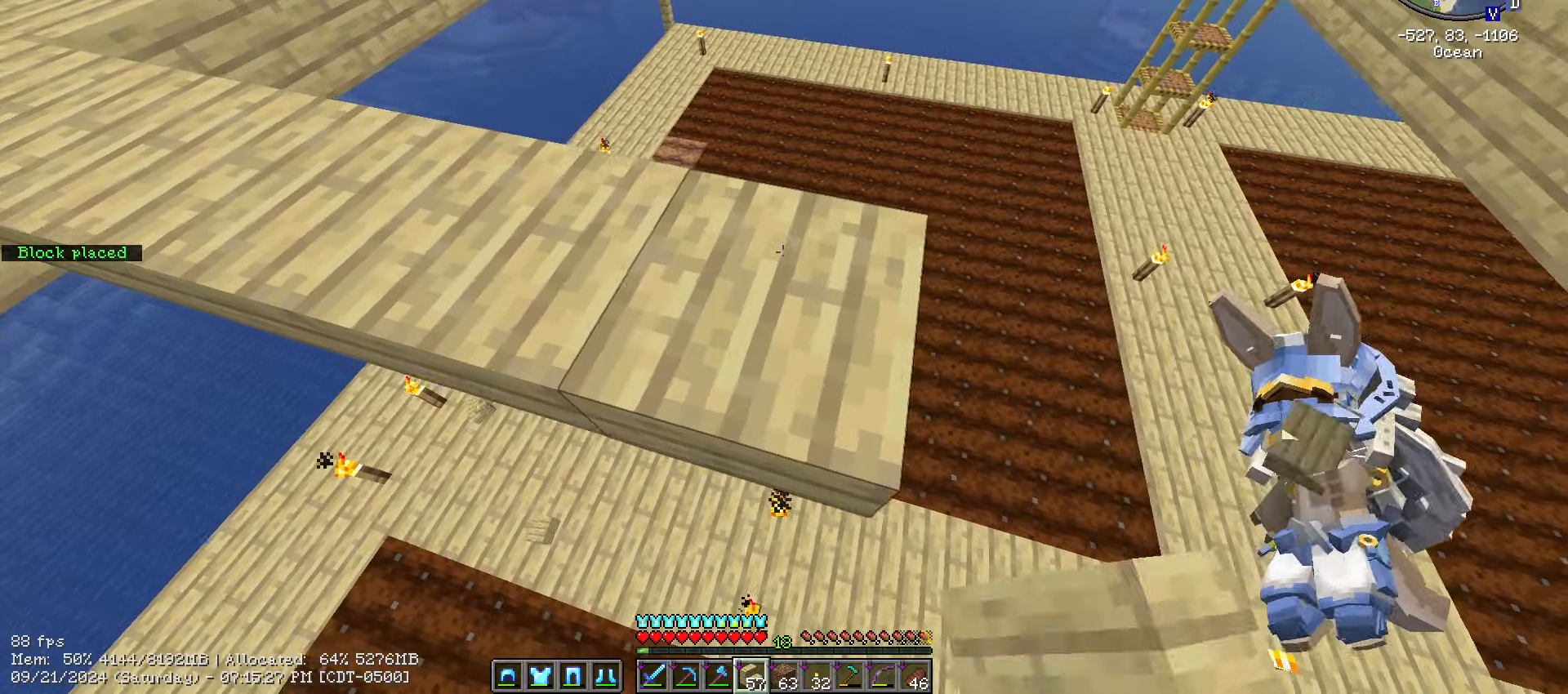
{"keys": ["d", "s", "shift_l"], "mouse": ["right"], "events": []}
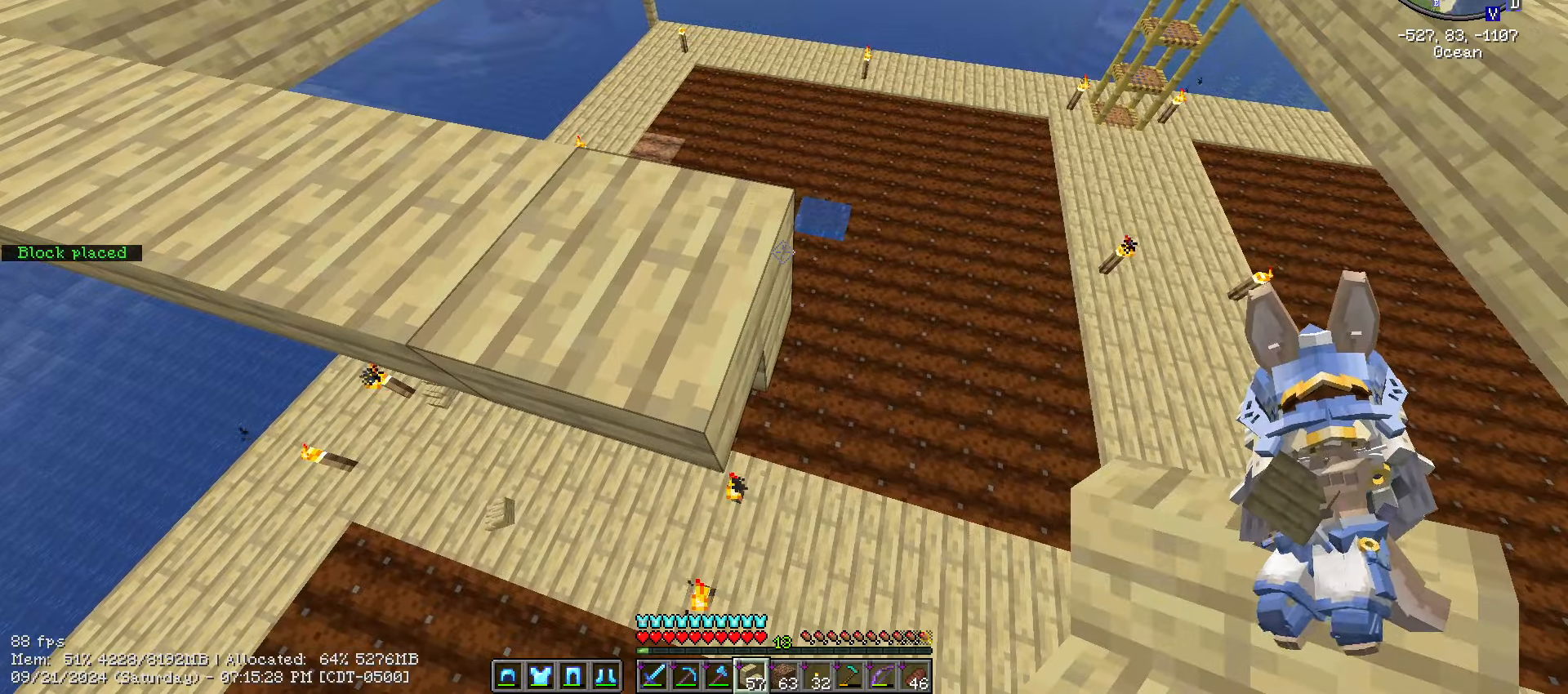
{"keys": ["d", "s", "shift_l"], "mouse": ["right"], "events": []}
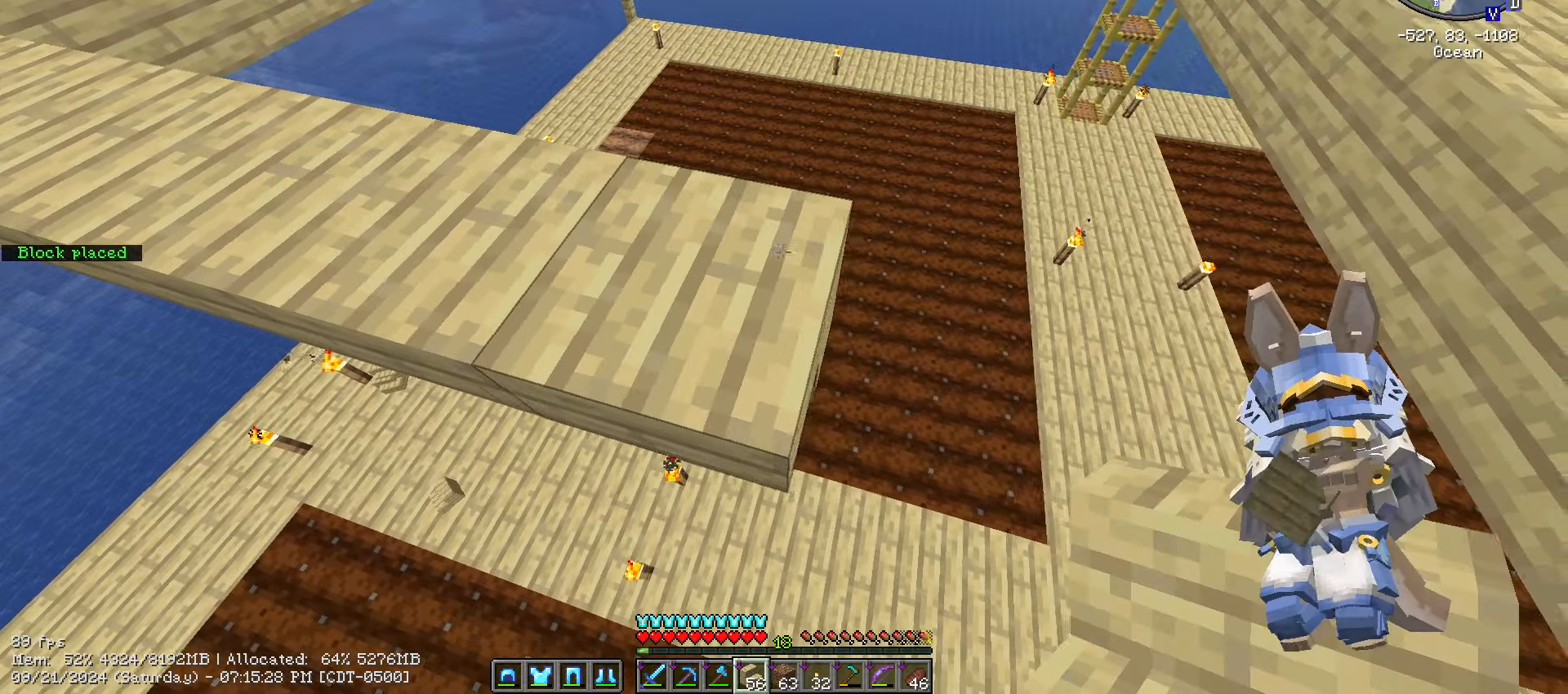
{"keys": ["d", "s", "shift_l"], "mouse": ["right"], "events": []}
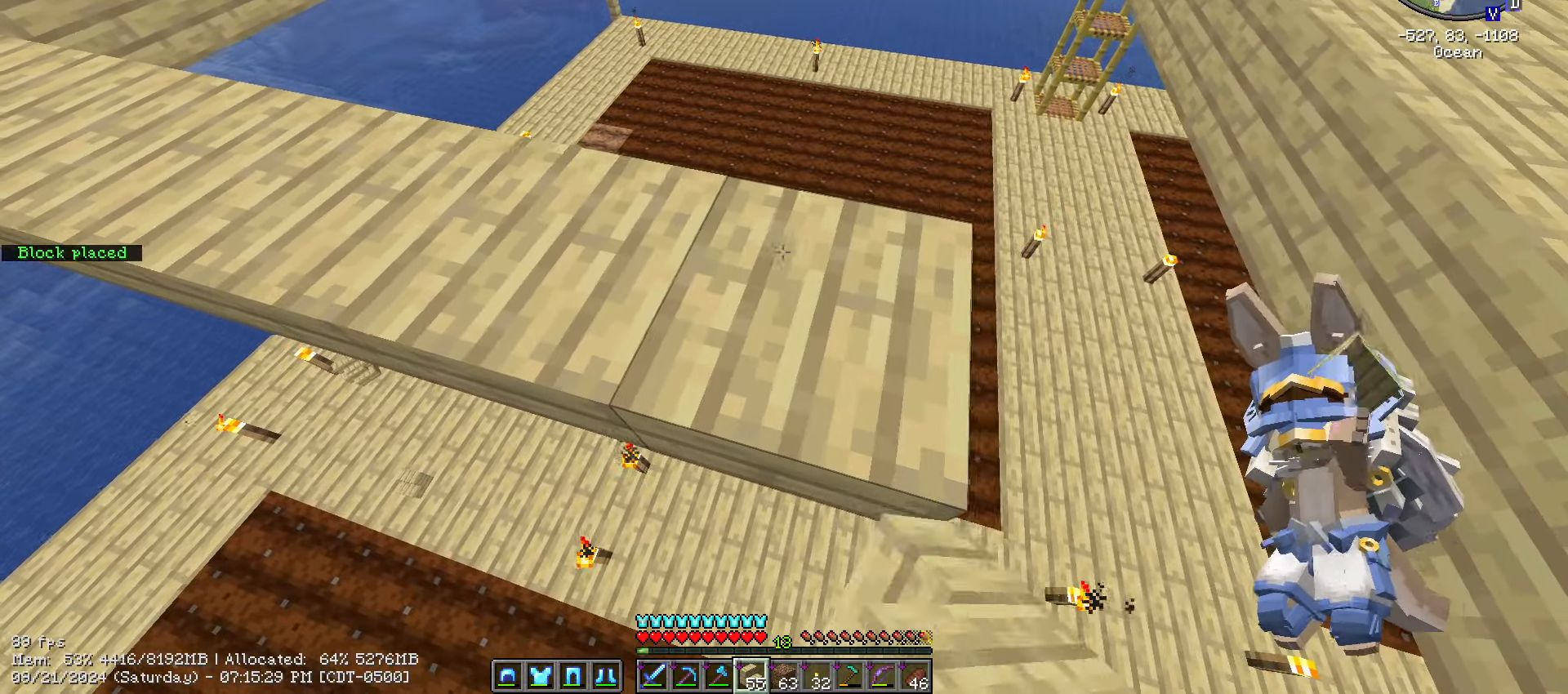
{"keys": ["d", "s", "shift_l"], "mouse": ["right"], "events": []}
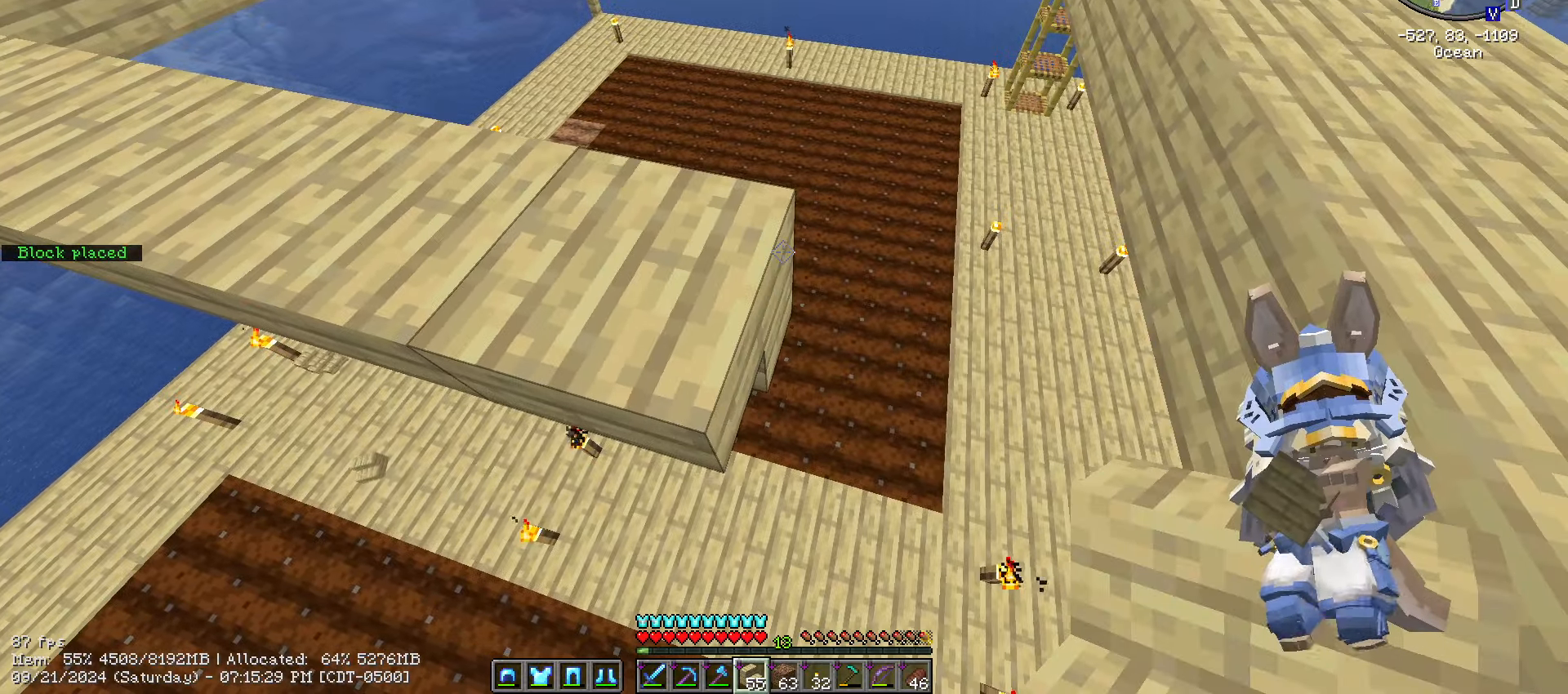
{"keys": ["d", "s", "shift_l"], "mouse": ["right"], "events": []}
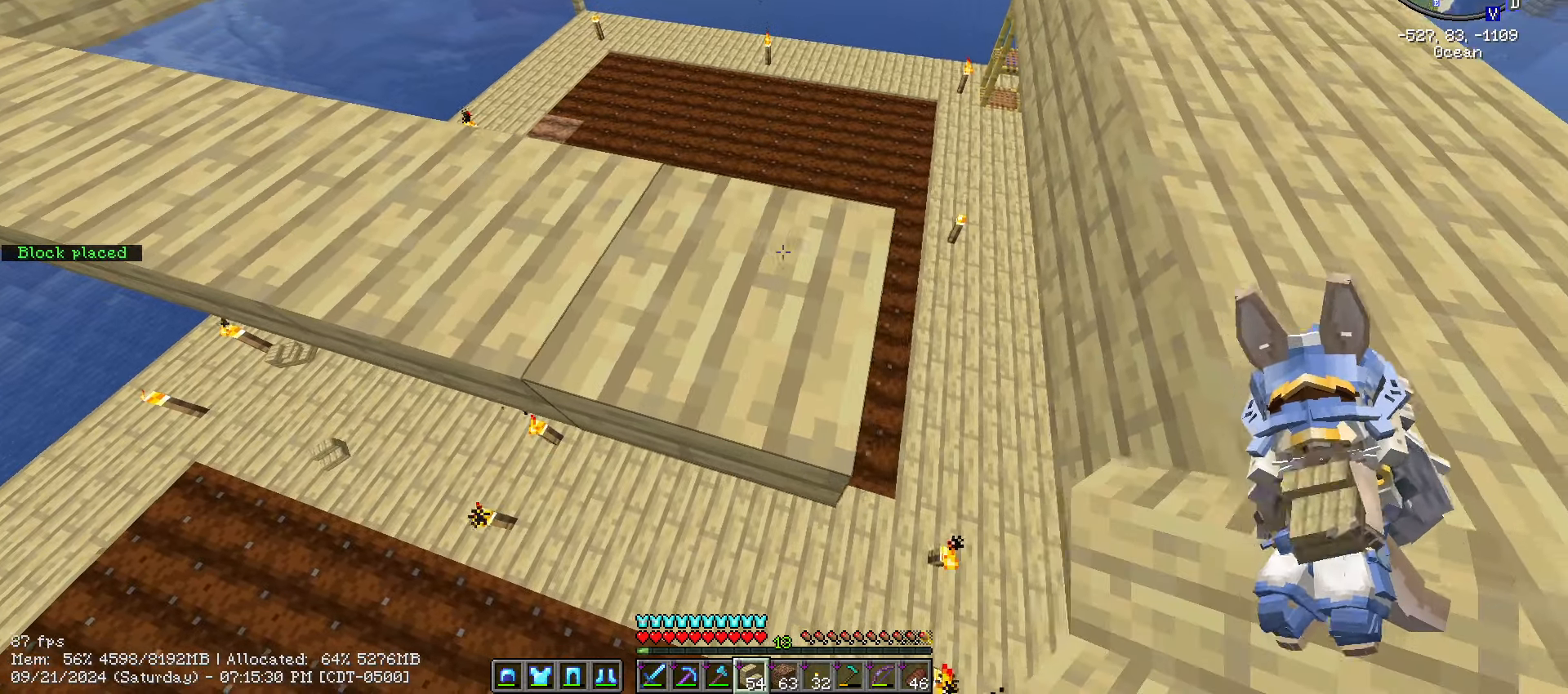
{"keys": ["d", "shift_l"], "mouse": ["right"], "events": [[433, "s", "up"]]}
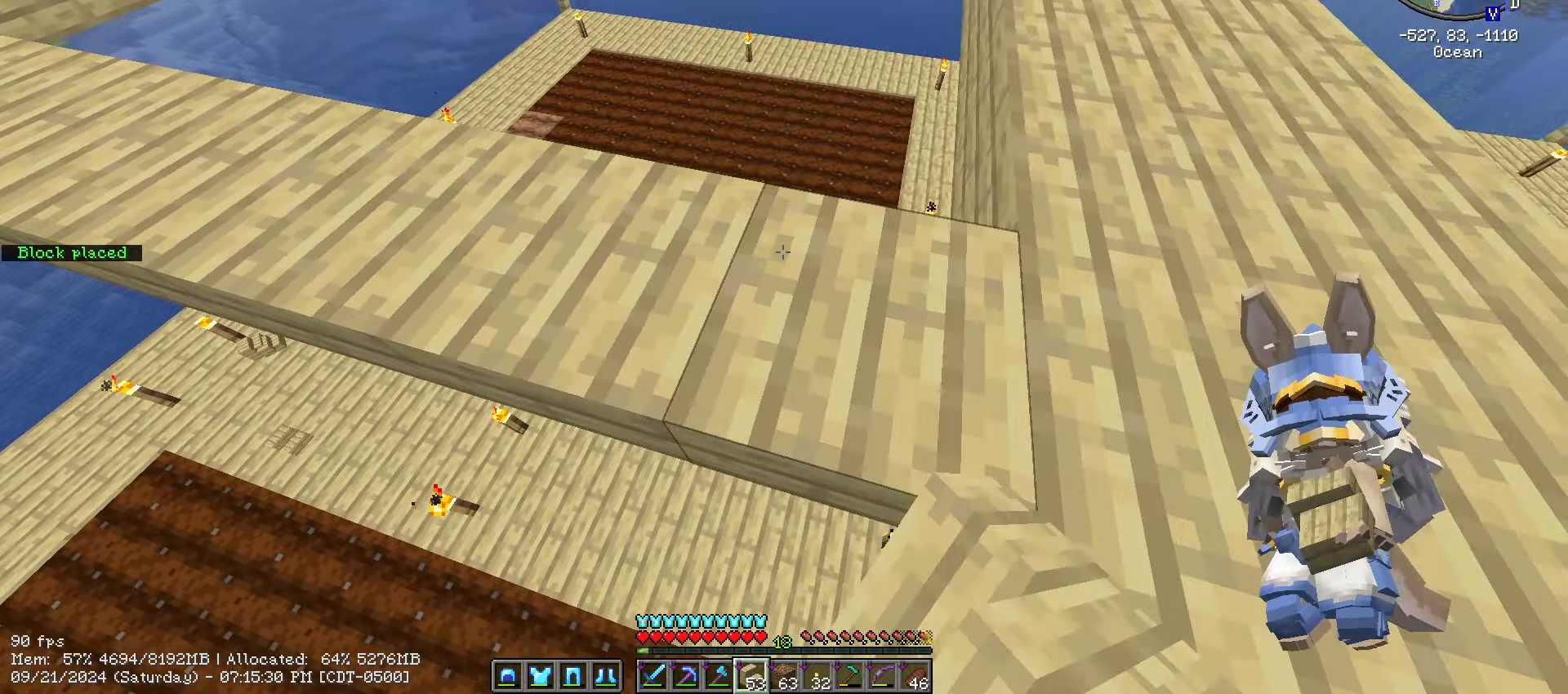
{"keys": ["a", "s", "shift_l"], "mouse": [], "events": [[16, "d", "up"], [16, "mouse_right", "up"], [116, "w", "down"], [166, "a", "down"], [233, "w", "up"], [400, "s", "down"]]}
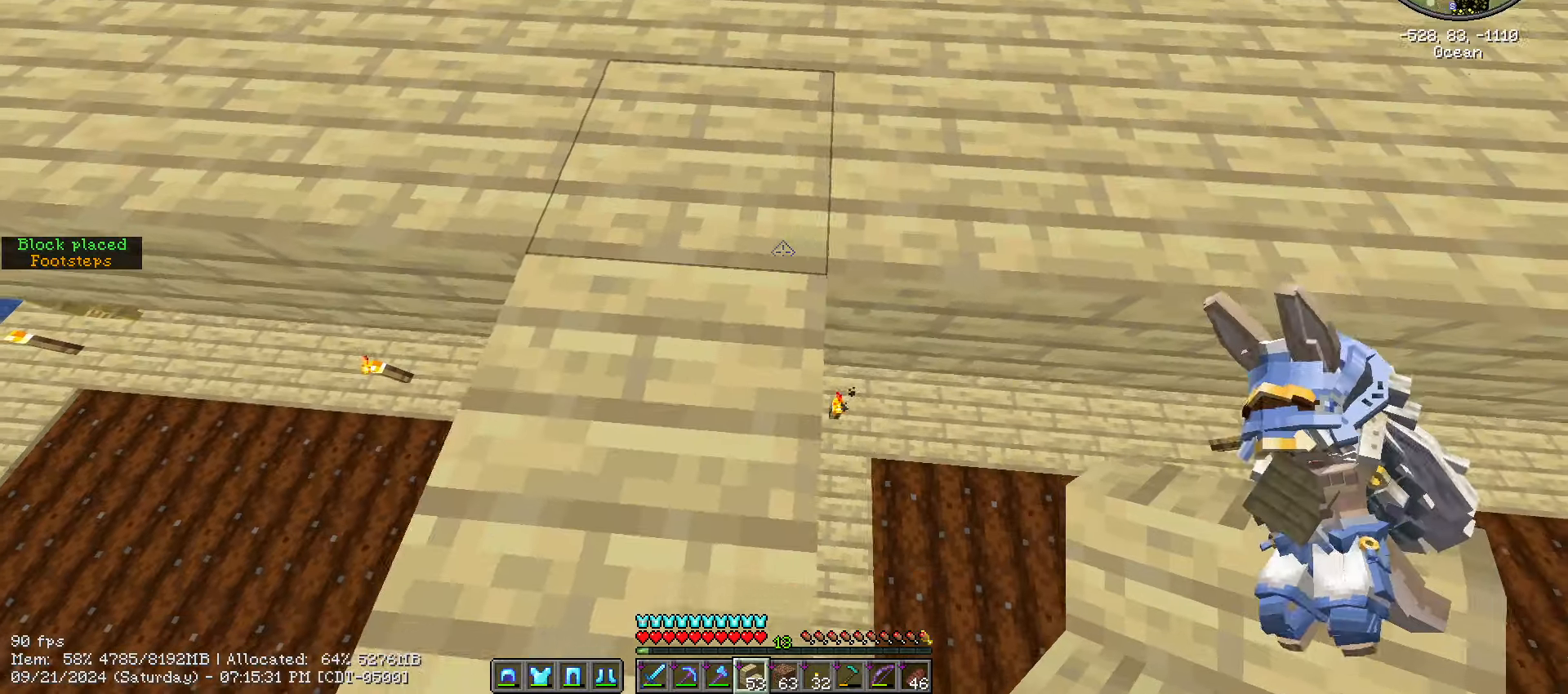
{"keys": ["a", "shift_l"], "mouse": [], "events": [[66, "s", "up"], [166, "w", "down"], [416, "w", "up"]]}
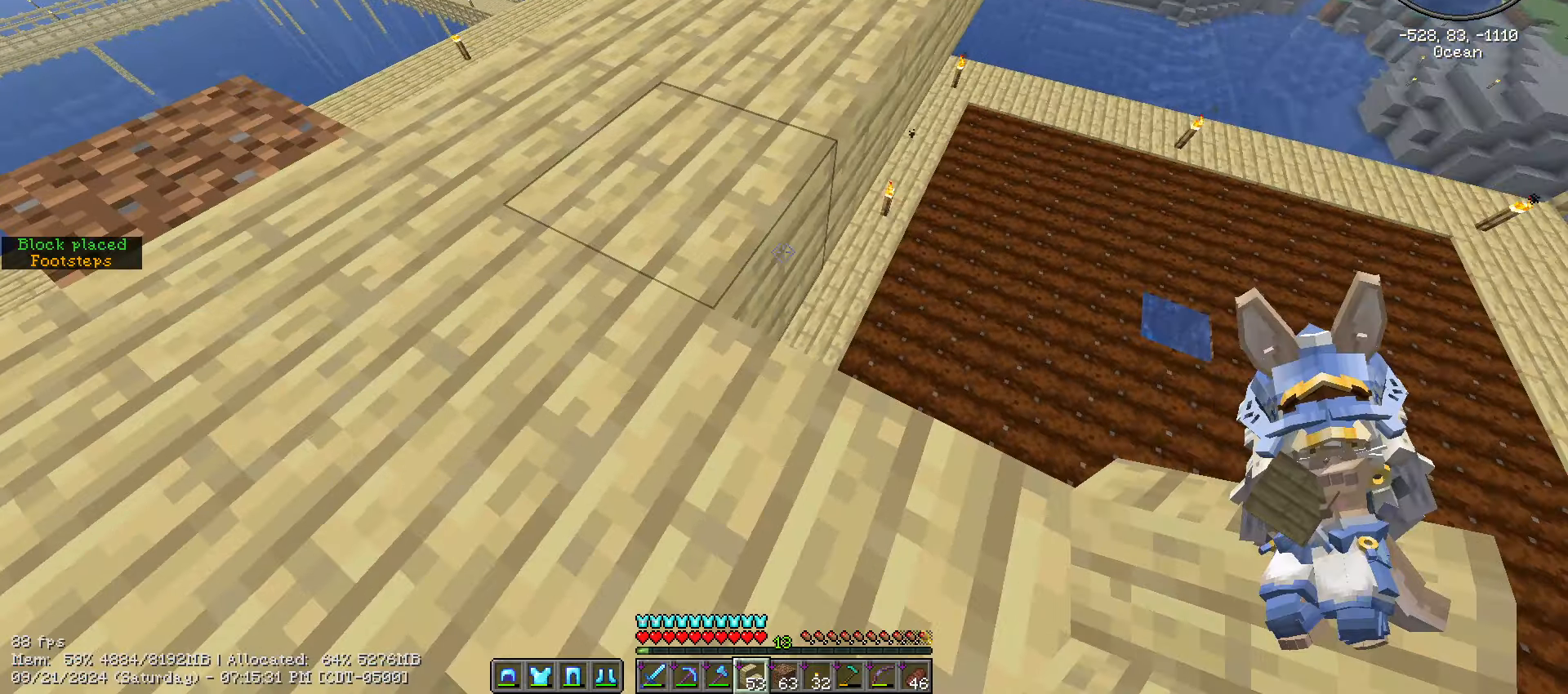
{"keys": ["shift_l"], "mouse": [], "events": [[33, "a", "up"]]}